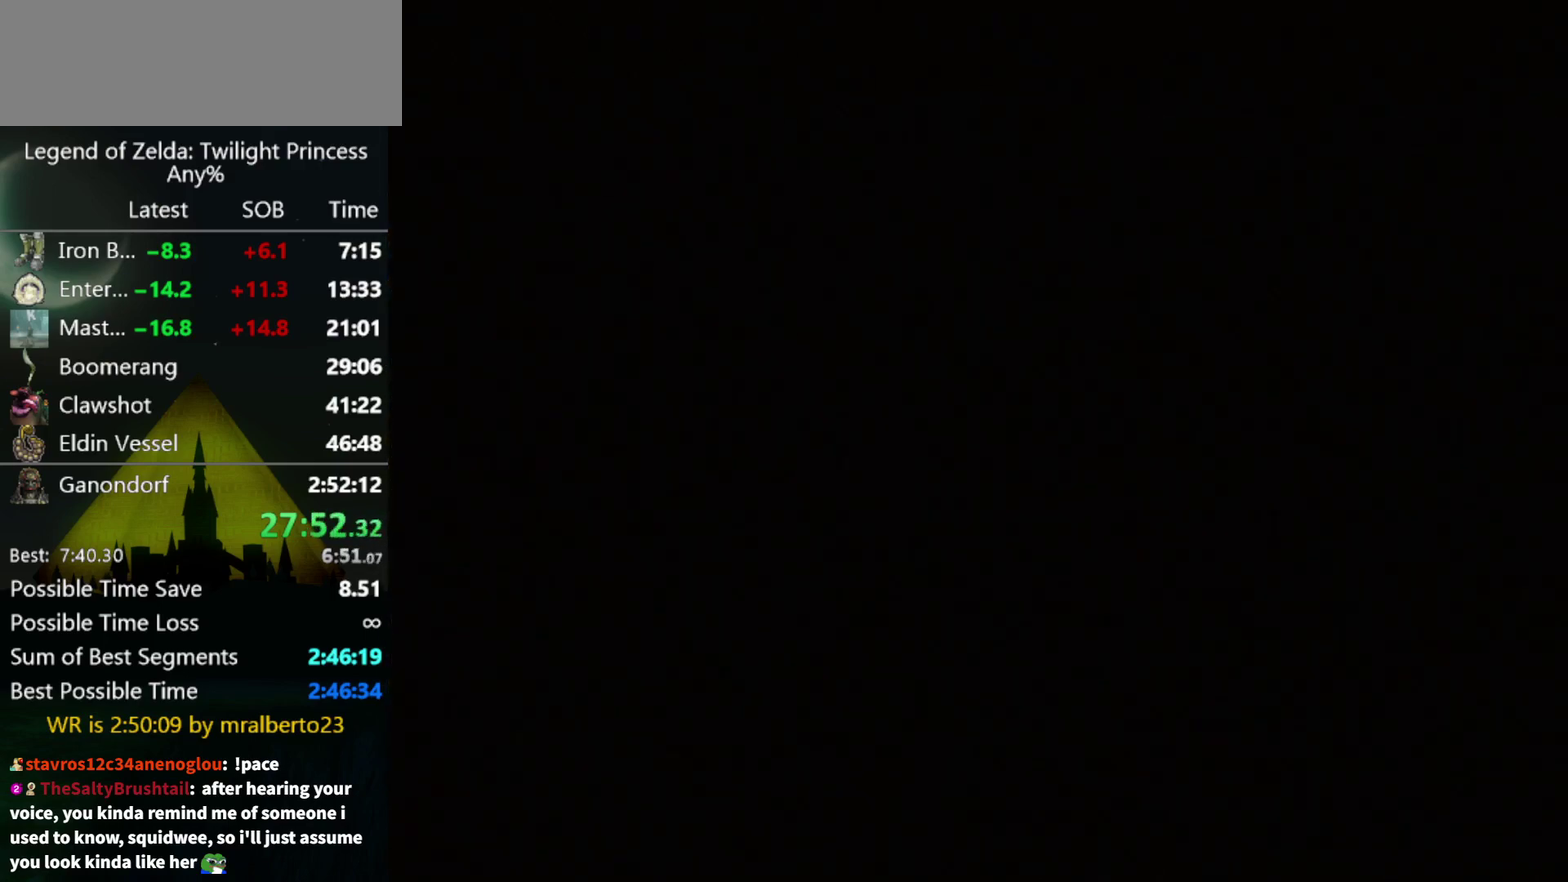
Gameplay with a controller (Nintendo layout); each line is a JSON object with the inputs held at the frame after it. "events" lists button and stick changes between this image and that frame as [ms after this image, input, new state], when the widget could be followed in between. Not read: L3 R3.
{"buttons": [], "left_stick": "up", "right_stick": "center", "events": [[167, "left_stick", "up"]]}
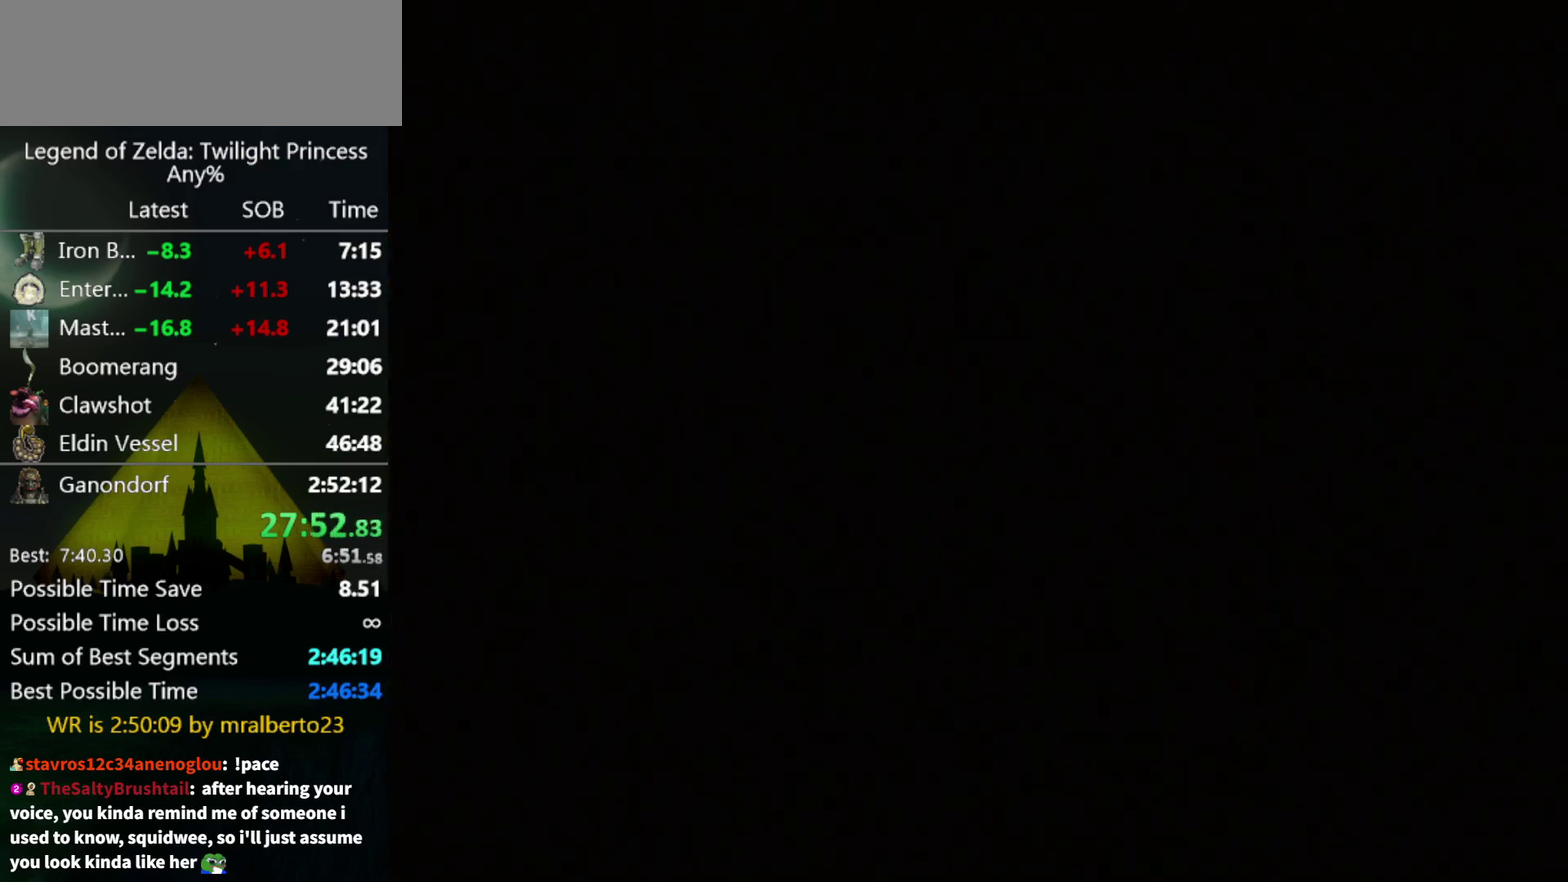
{"buttons": [], "left_stick": "up", "right_stick": "center", "events": []}
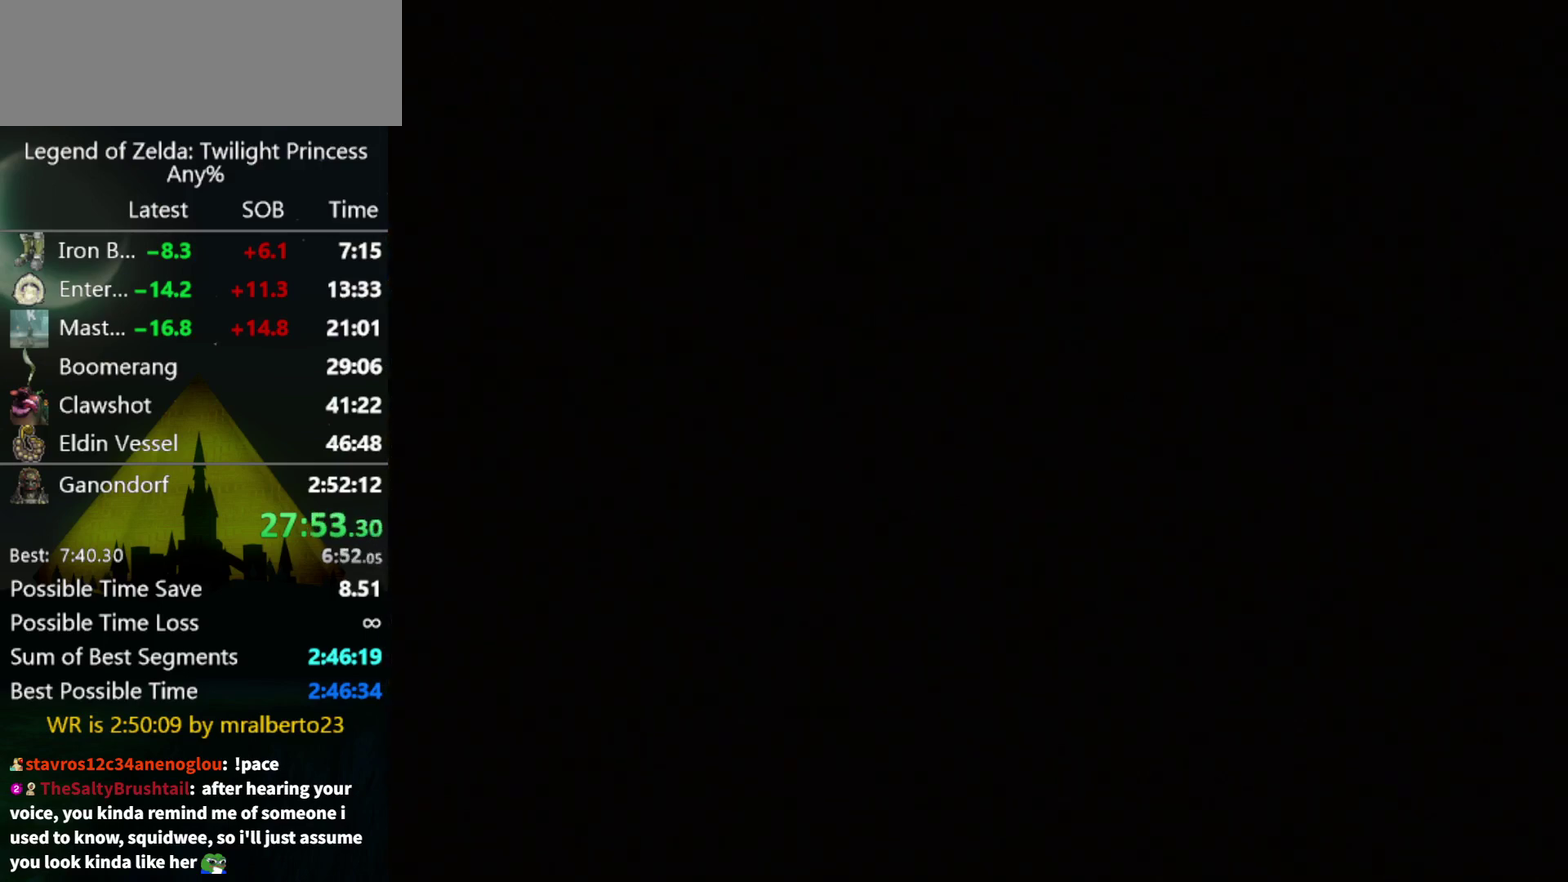
{"buttons": [], "left_stick": "up", "right_stick": "center", "events": []}
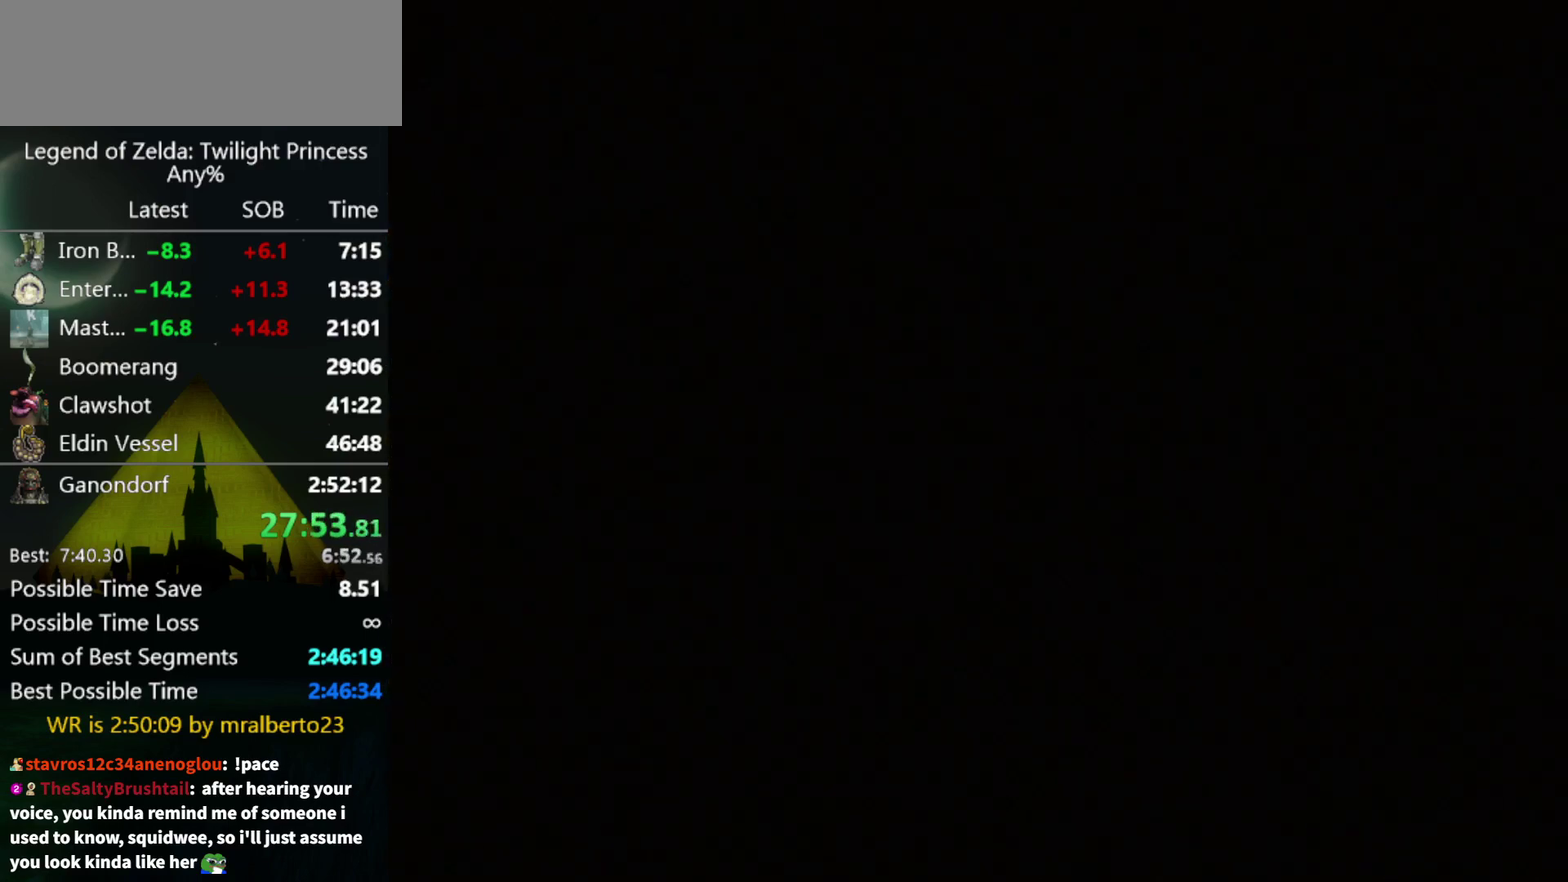
{"buttons": [], "left_stick": "up", "right_stick": "center", "events": []}
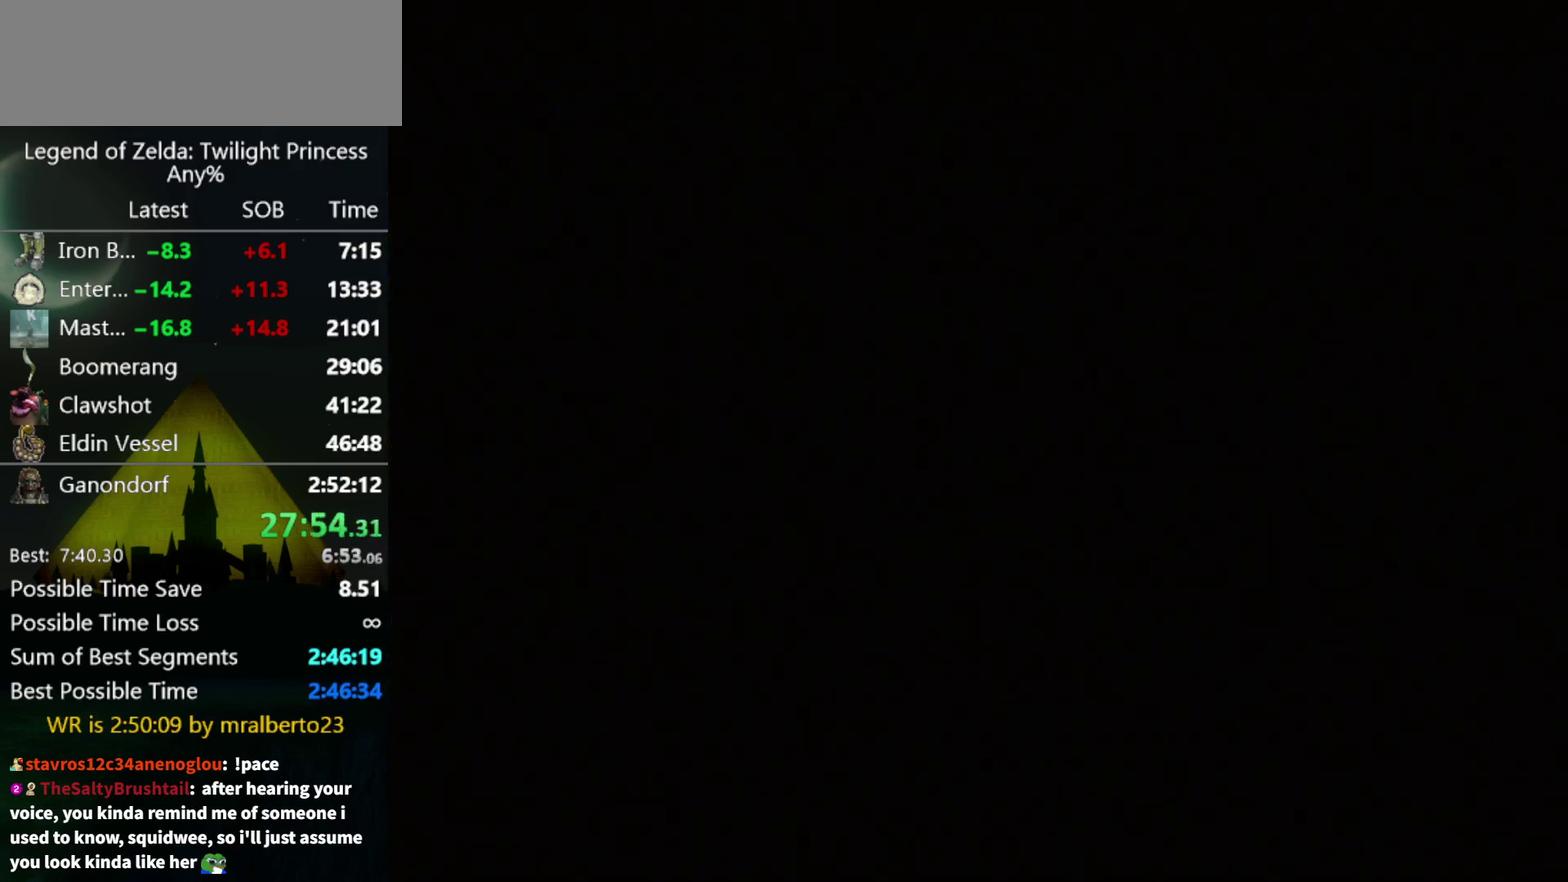
{"buttons": [], "left_stick": "up", "right_stick": "center", "events": []}
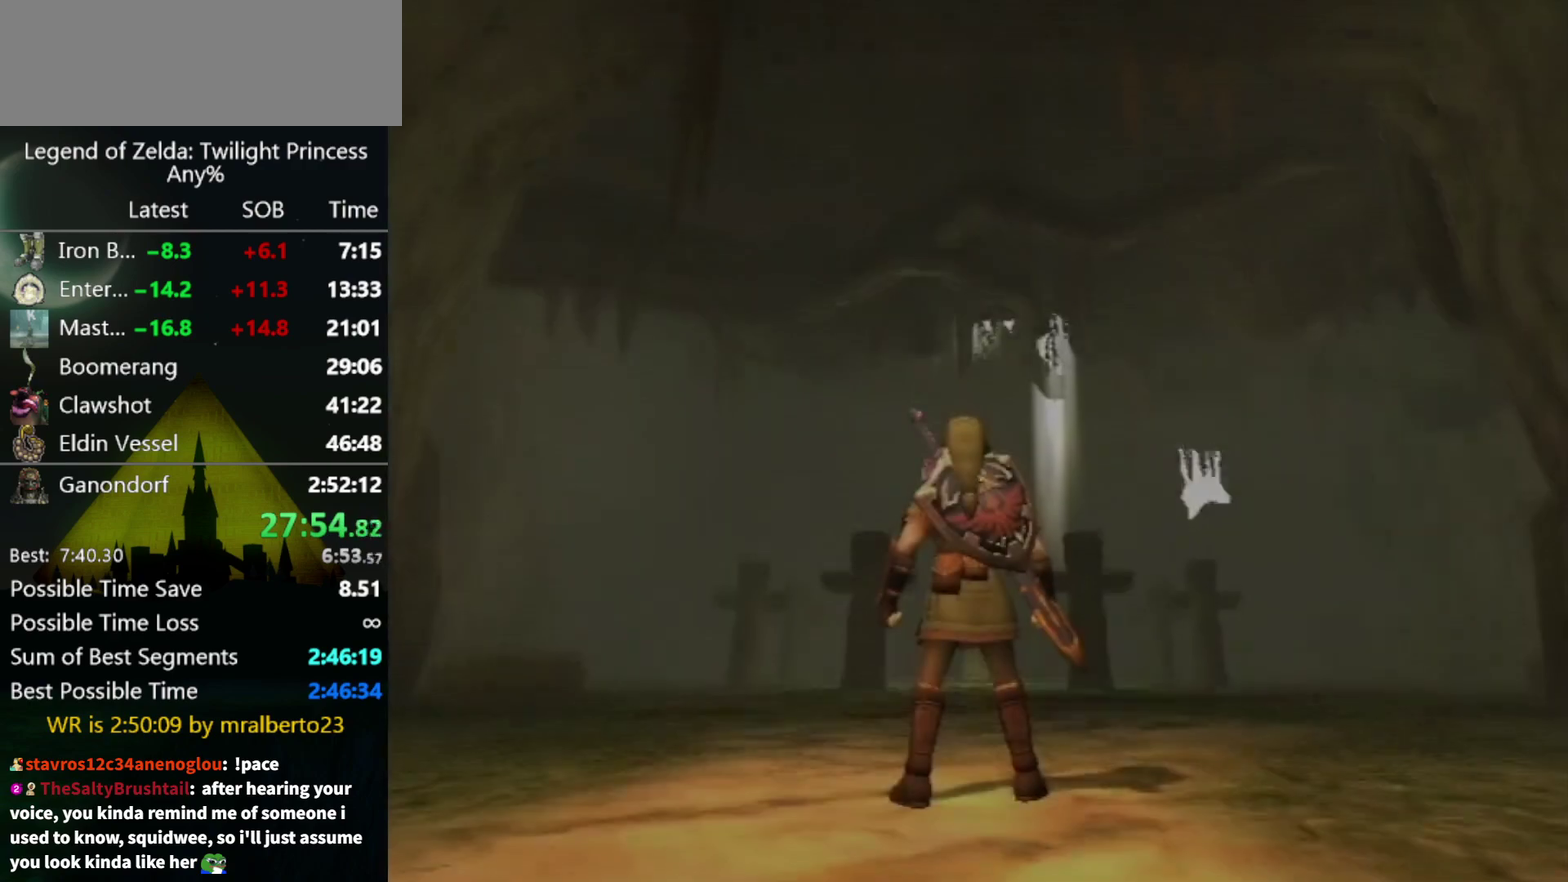
{"buttons": [], "left_stick": "up", "right_stick": "center", "events": []}
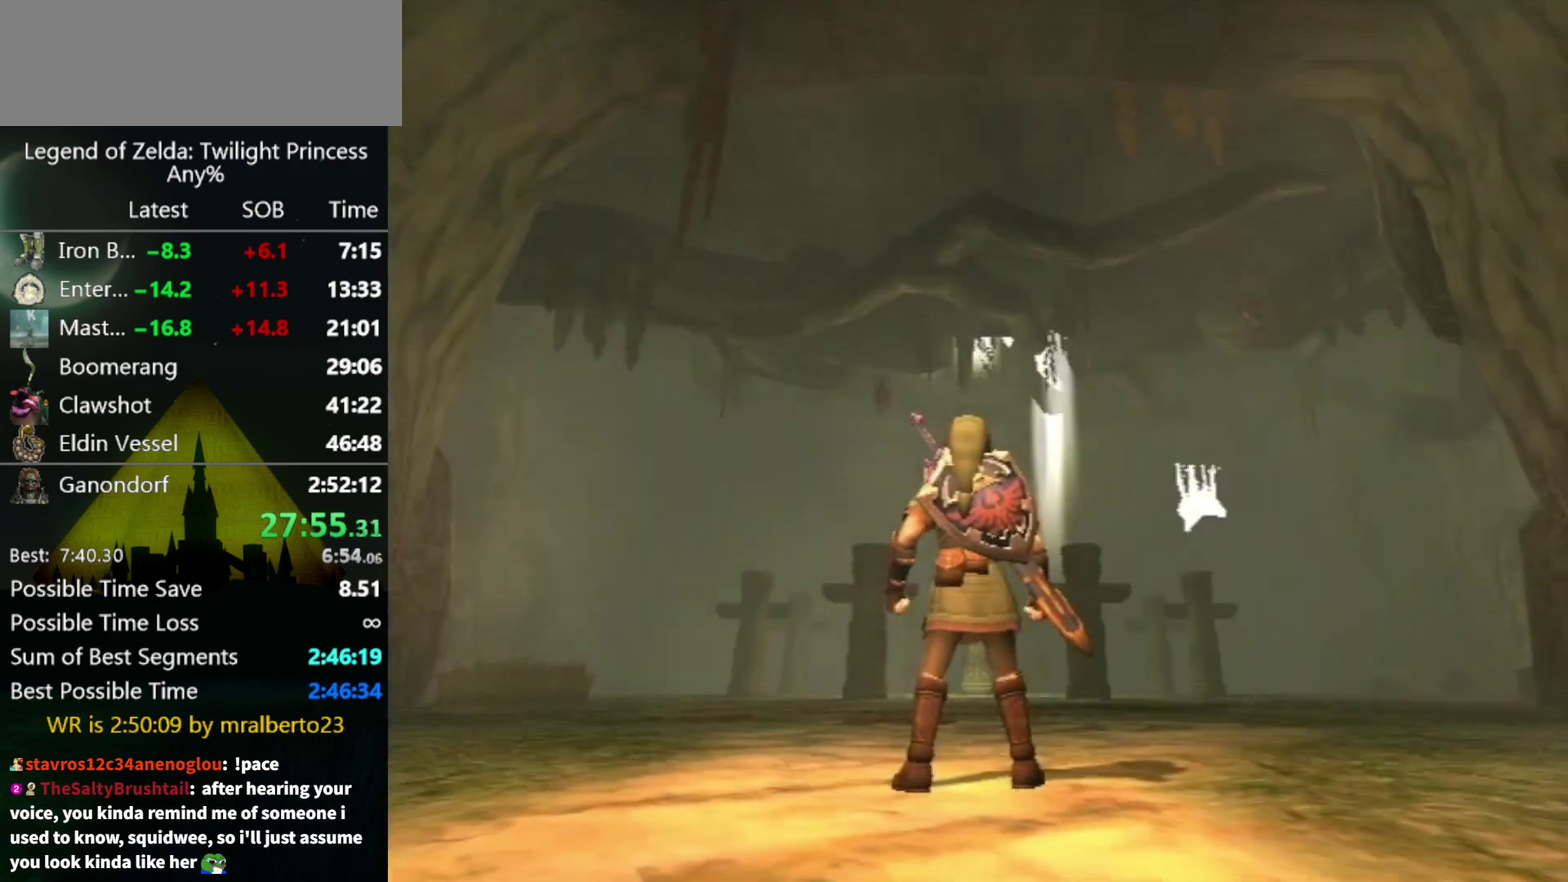
{"buttons": [], "left_stick": "up", "right_stick": "center", "events": [[200, "A", "down"], [267, "A", "up"]]}